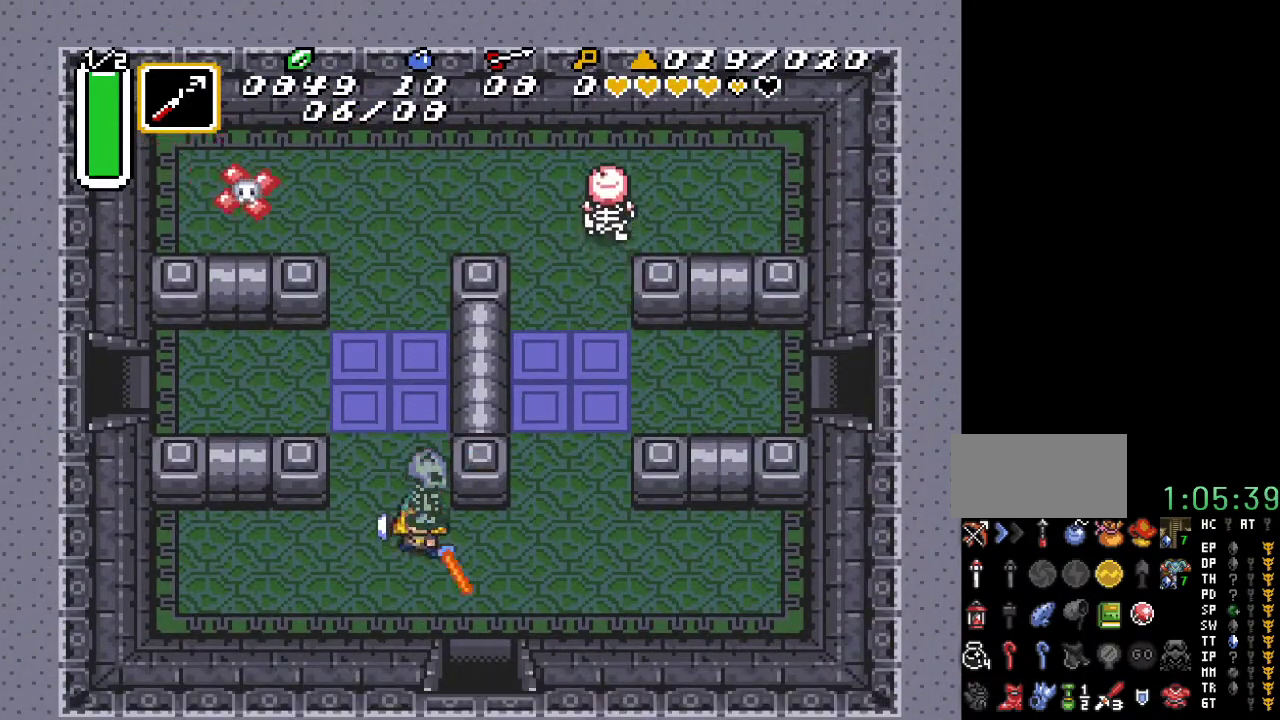
Gameplay with a controller (Nintendo layout); each line is a JSON object with the inputs held at the frame after it. "events" lists button and stick changes between this image and that frame as [ms after this image, input, new state], when the widget could be followed in between. Not read: L3 R3.
{"buttons": ["DPAD_DOWN"], "events": [[167, "DPAD_UP", "down"], [183, "B", "down"], [217, "DPAD_UP", "up"], [350, "B", "up"], [467, "DPAD_DOWN", "down"]]}
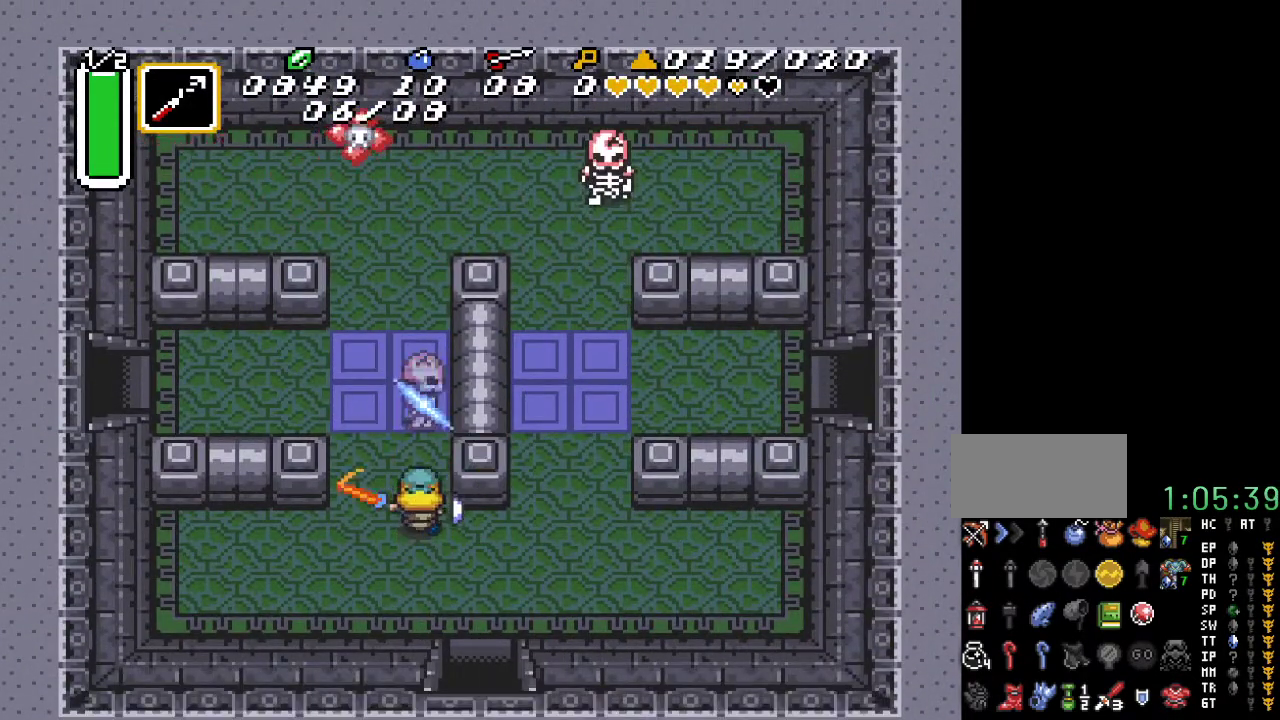
{"buttons": ["DPAD_UP", "DPAD_RIGHT"], "events": [[100, "DPAD_RIGHT", "down"], [150, "DPAD_DOWN", "up"], [500, "DPAD_UP", "down"]]}
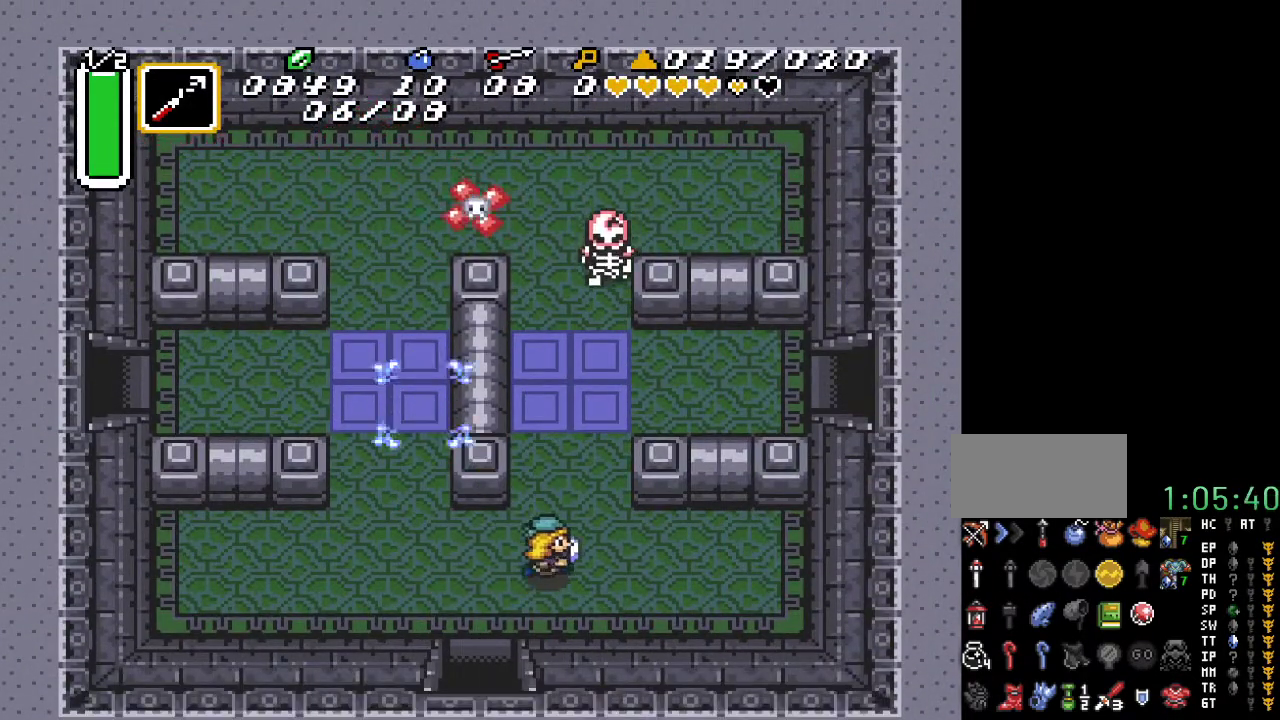
{"buttons": ["Y", "DPAD_UP"], "events": [[217, "DPAD_RIGHT", "up"], [433, "Y", "down"]]}
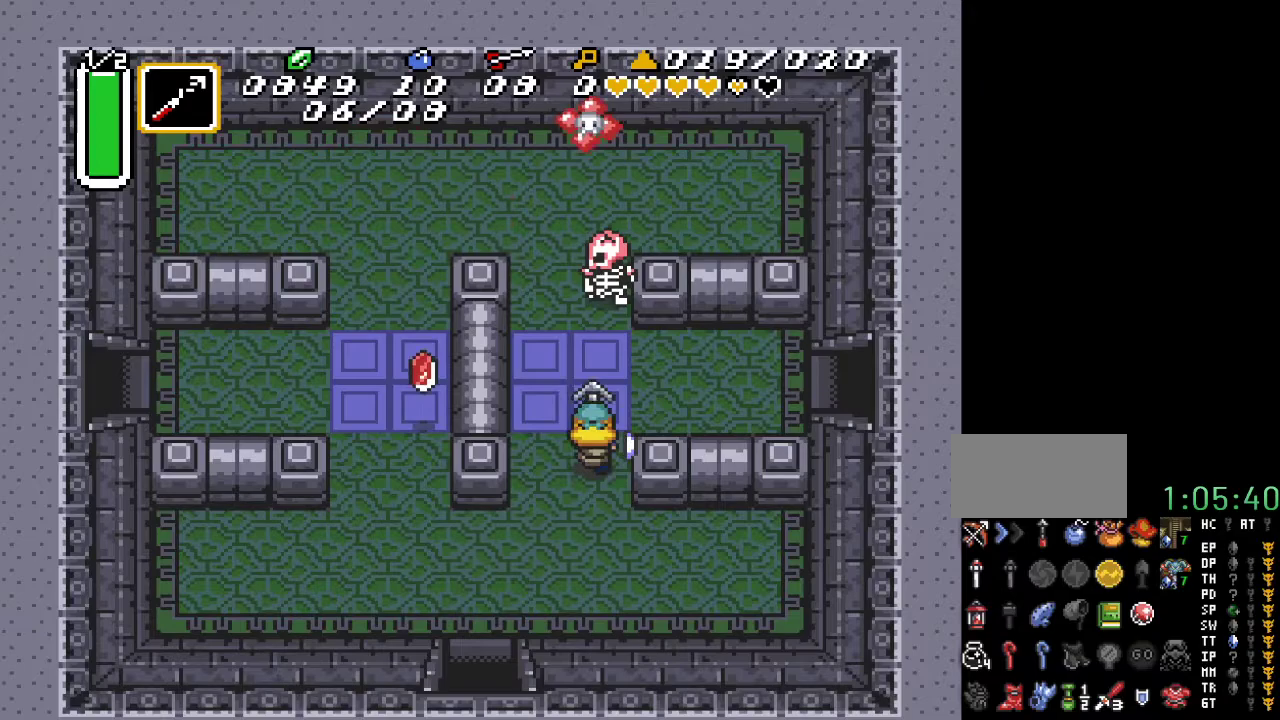
{"buttons": ["DPAD_DOWN", "DPAD_LEFT"], "events": [[100, "Y", "up"], [317, "DPAD_DOWN", "down"], [317, "DPAD_RIGHT", "down"], [317, "DPAD_UP", "up"], [350, "DPAD_RIGHT", "up"], [500, "DPAD_LEFT", "down"]]}
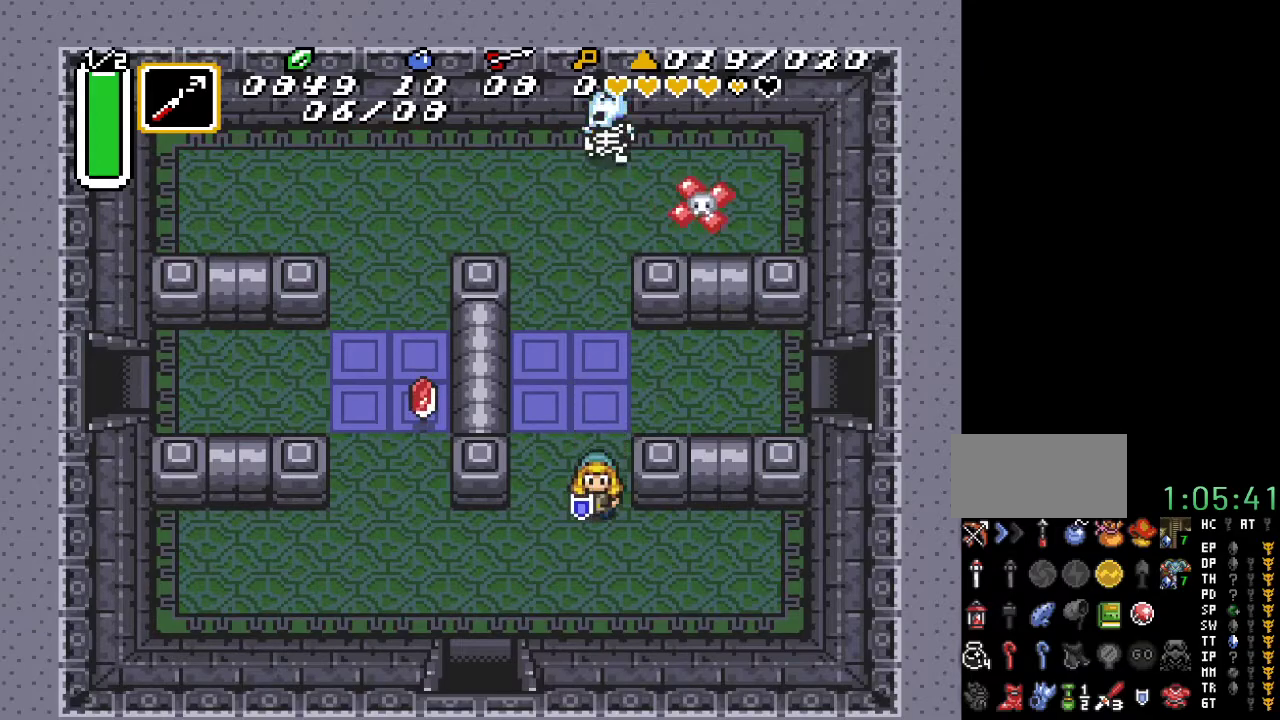
{"buttons": ["DPAD_LEFT"], "events": [[283, "DPAD_DOWN", "up"]]}
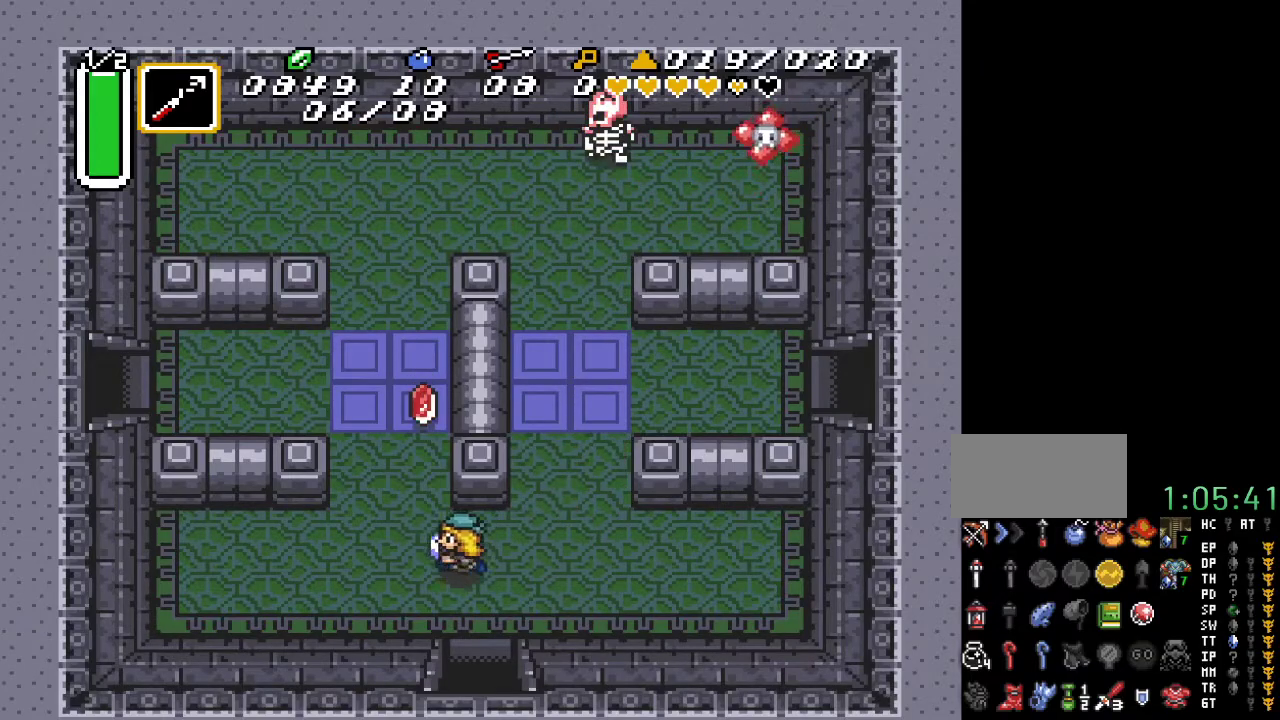
{"buttons": [], "events": [[133, "DPAD_LEFT", "up"], [133, "DPAD_UP", "down"], [183, "Y", "down"], [317, "DPAD_UP", "up"], [350, "Y", "up"]]}
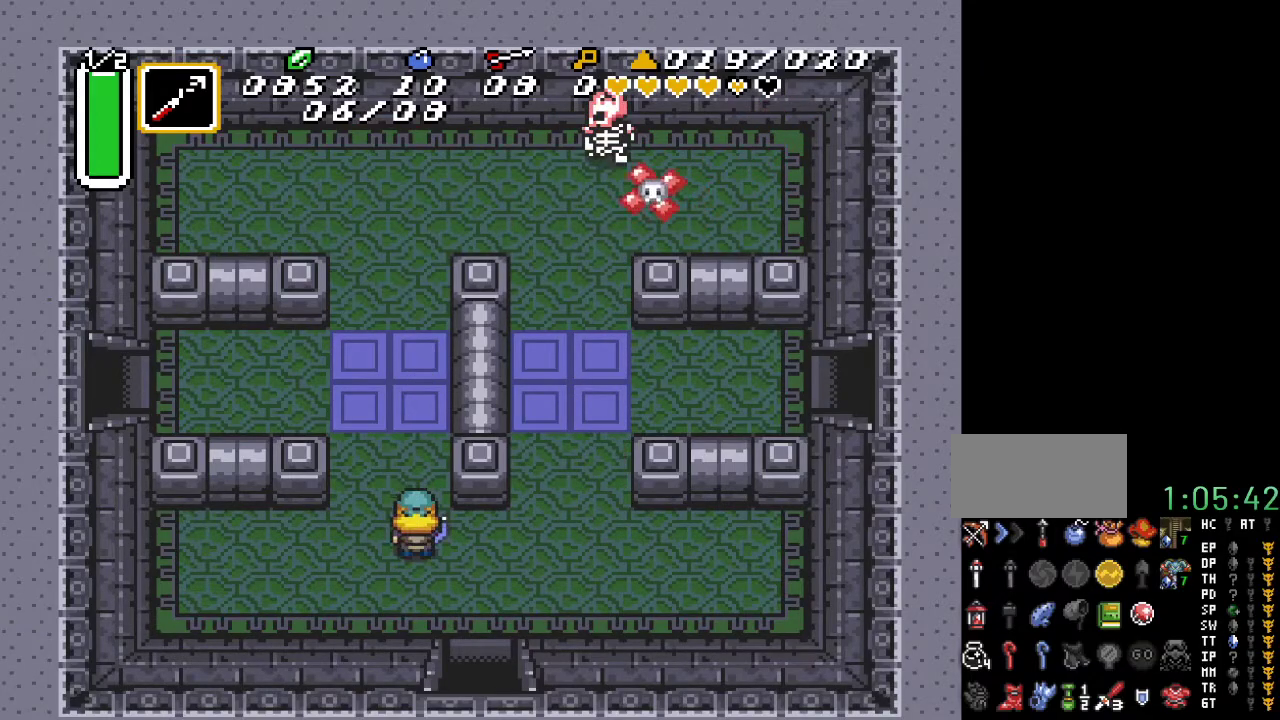
{"buttons": ["DPAD_UP", "DPAD_RIGHT"], "events": [[67, "DPAD_RIGHT", "down"], [350, "DPAD_UP", "down"]]}
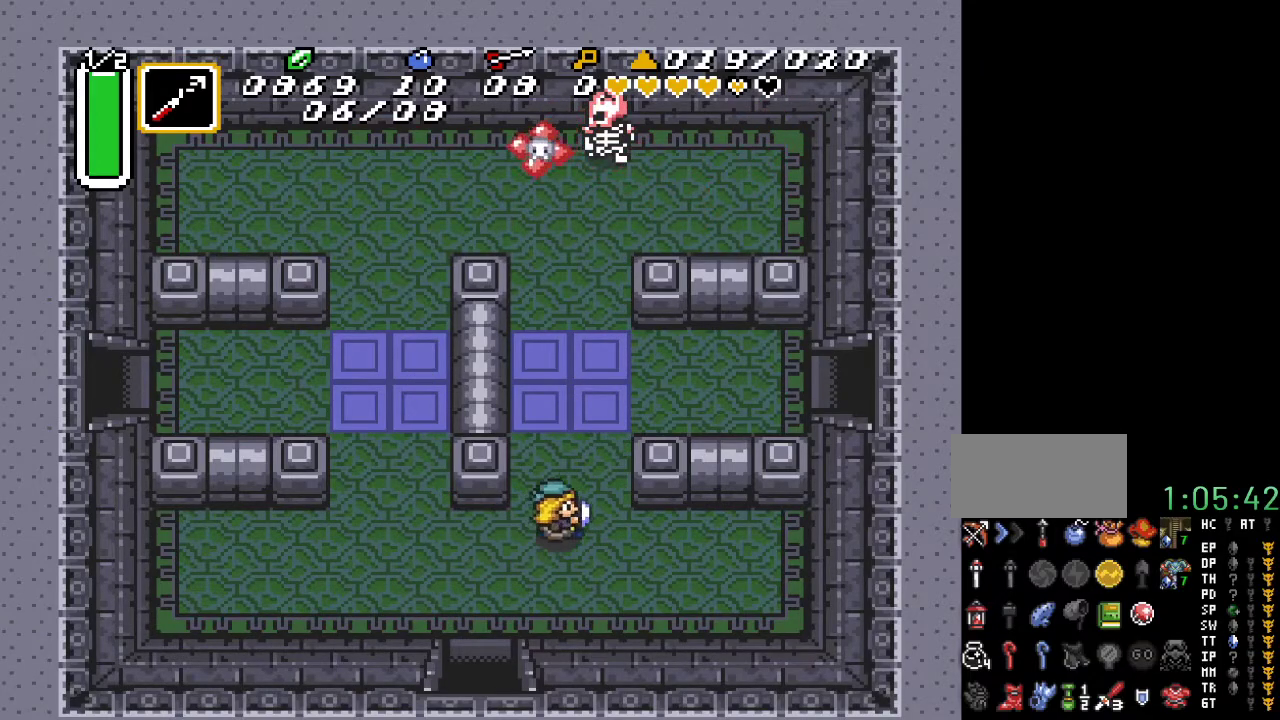
{"buttons": ["DPAD_UP", "DPAD_RIGHT"], "events": []}
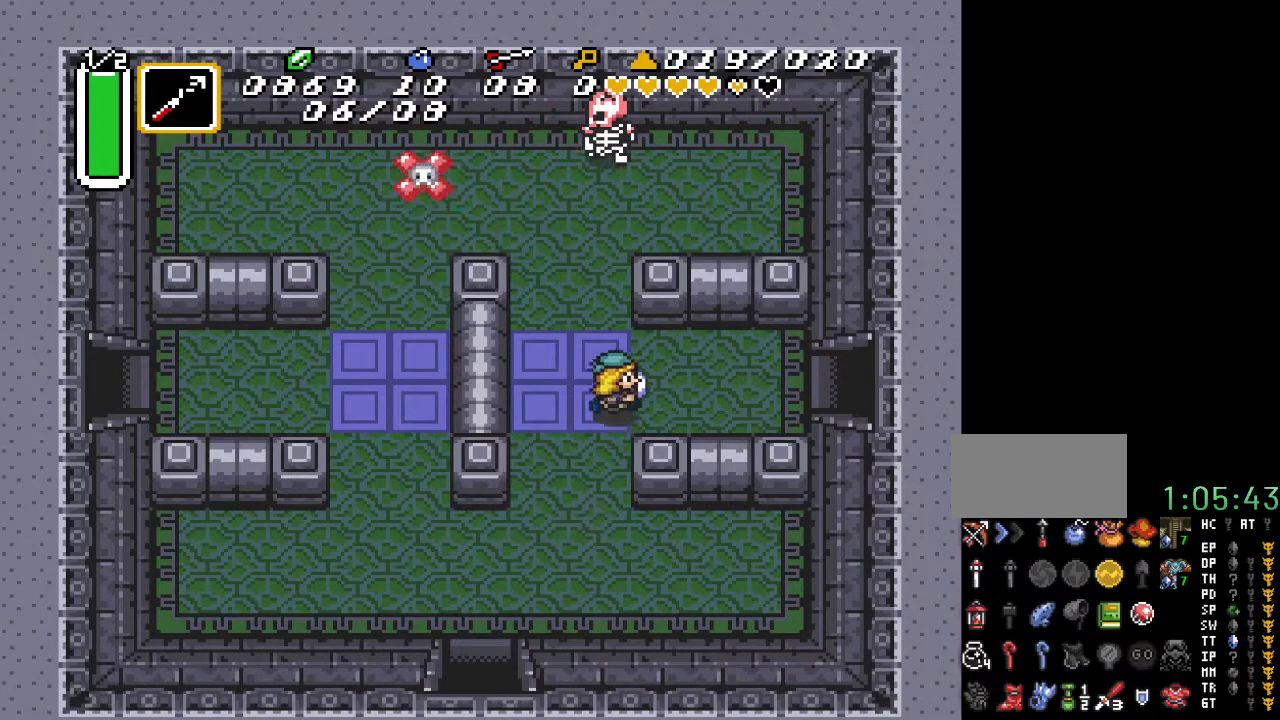
{"buttons": ["A", "DPAD_RIGHT"], "events": [[183, "DPAD_UP", "up"], [250, "A", "down"]]}
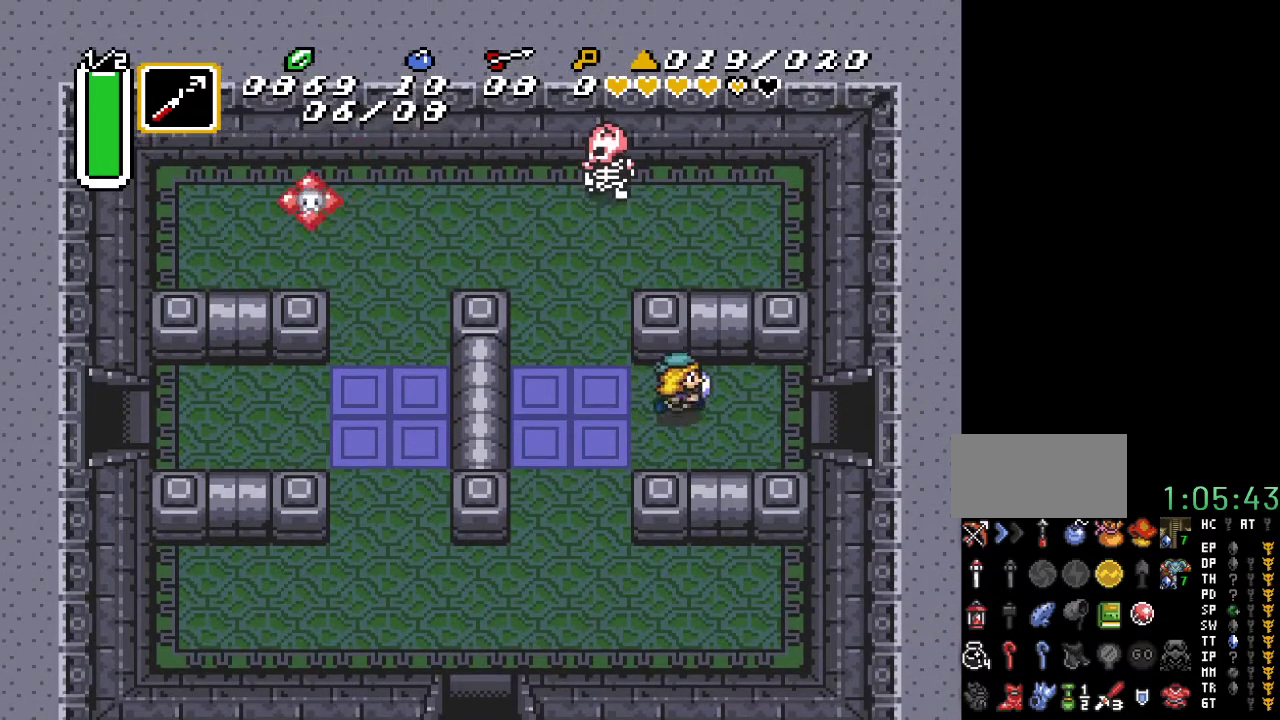
{"buttons": ["A", "DPAD_RIGHT"], "events": []}
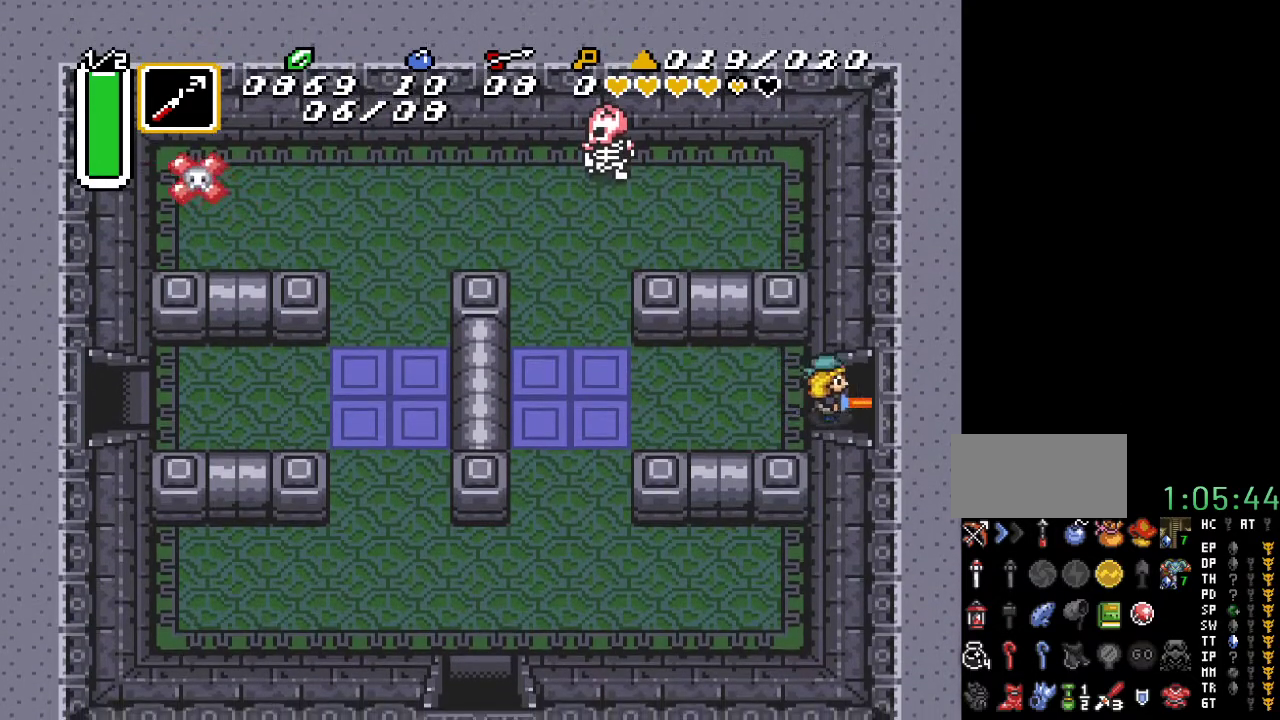
{"buttons": ["DPAD_RIGHT"], "events": [[217, "A", "up"]]}
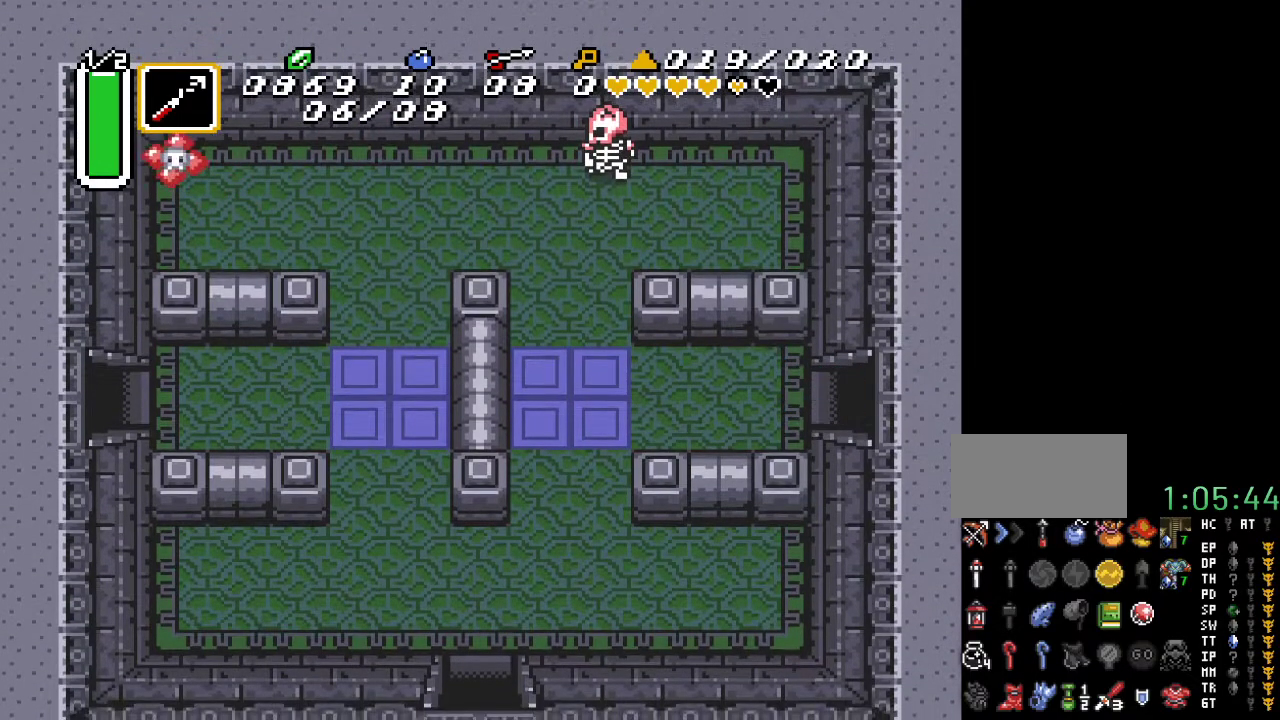
{"buttons": ["DPAD_RIGHT"], "events": []}
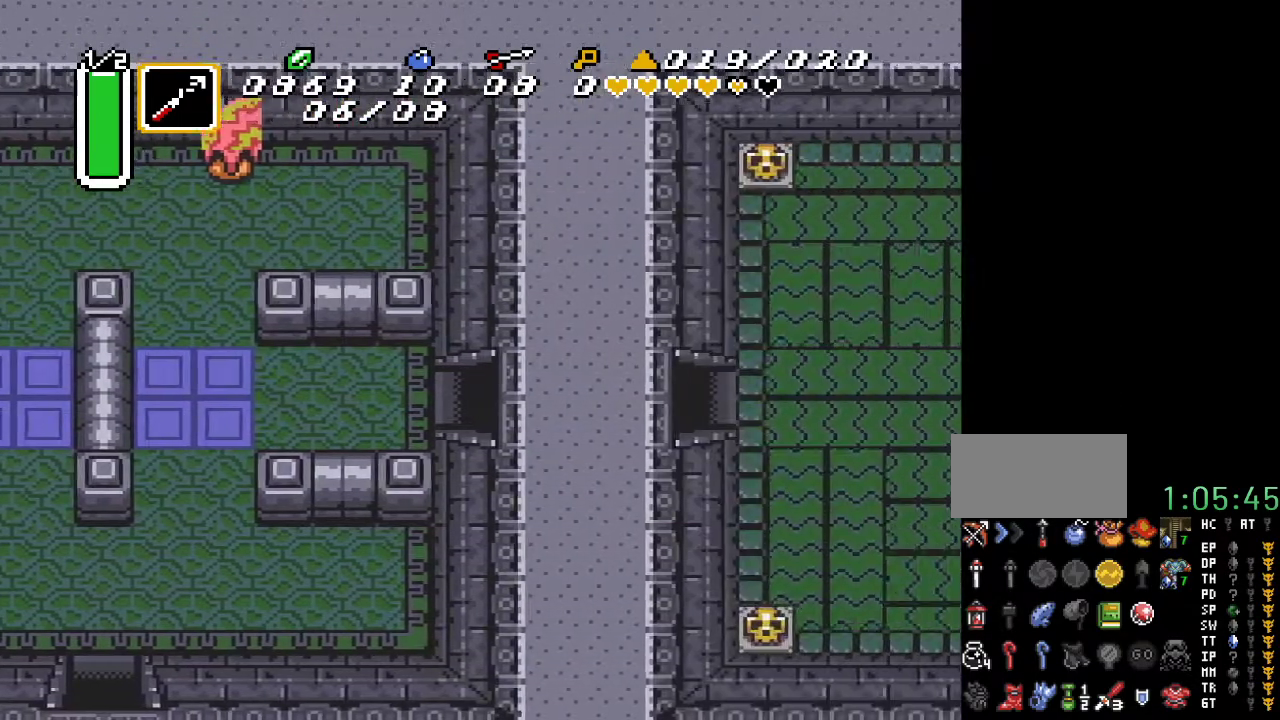
{"buttons": ["DPAD_RIGHT"], "events": []}
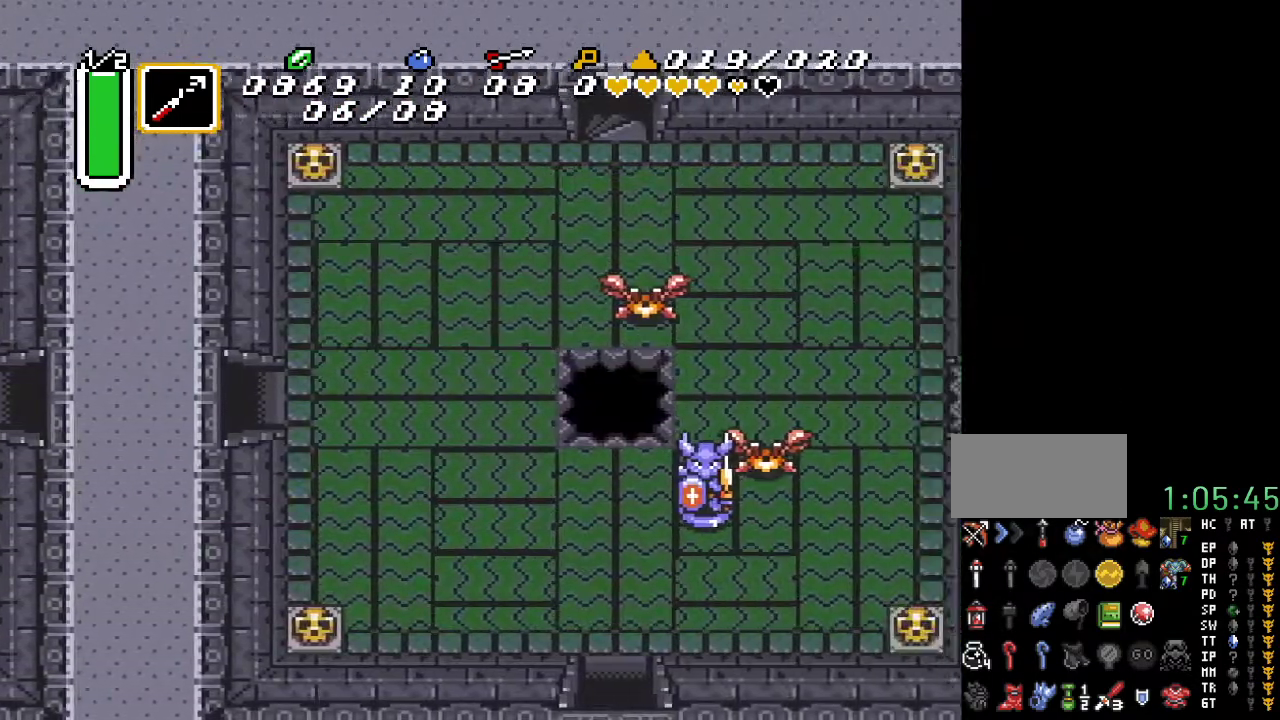
{"buttons": ["DPAD_UP", "DPAD_RIGHT"], "events": [[217, "DPAD_UP", "down"]]}
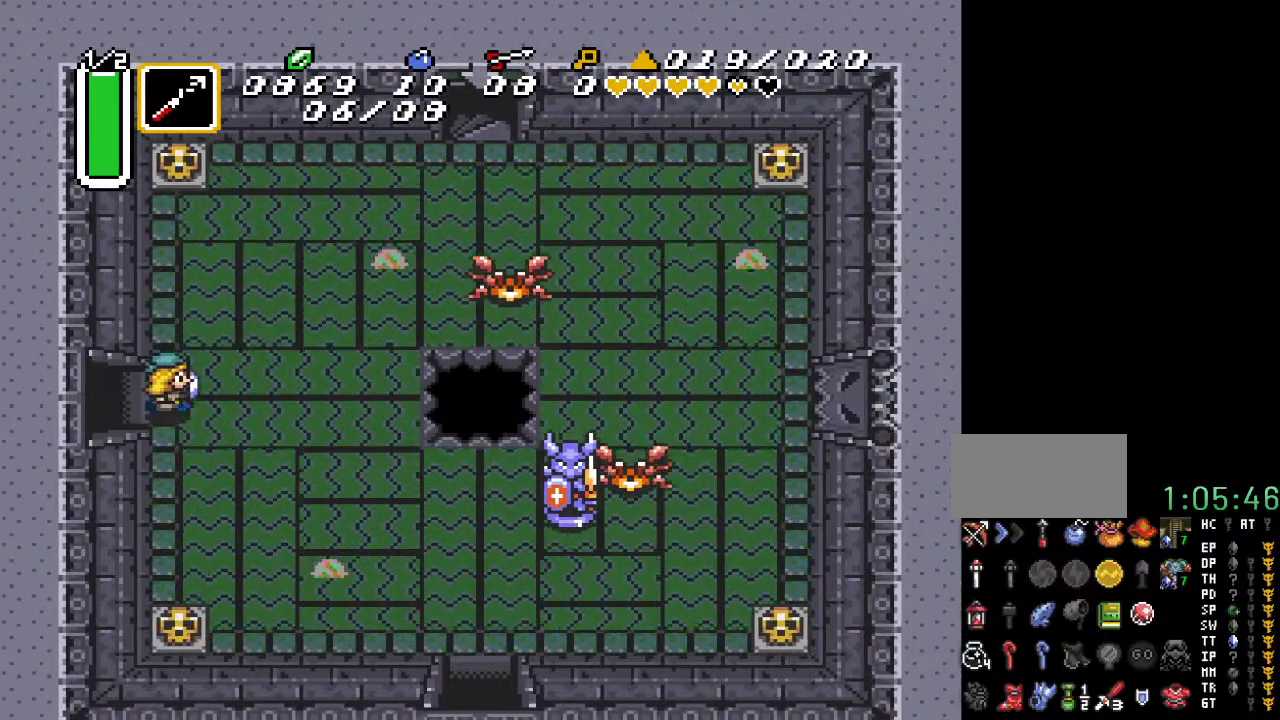
{"buttons": ["DPAD_UP"], "events": [[383, "DPAD_RIGHT", "up"]]}
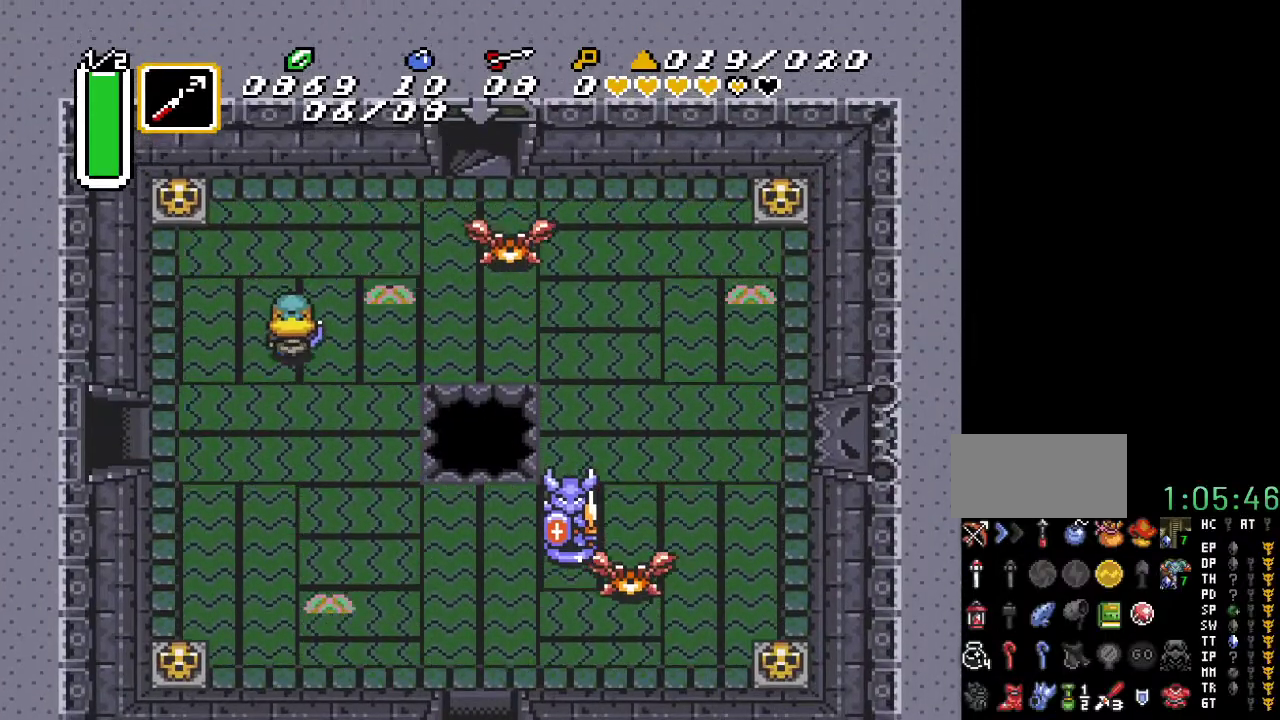
{"buttons": ["DPAD_RIGHT"], "events": [[367, "DPAD_RIGHT", "down"], [500, "DPAD_UP", "up"]]}
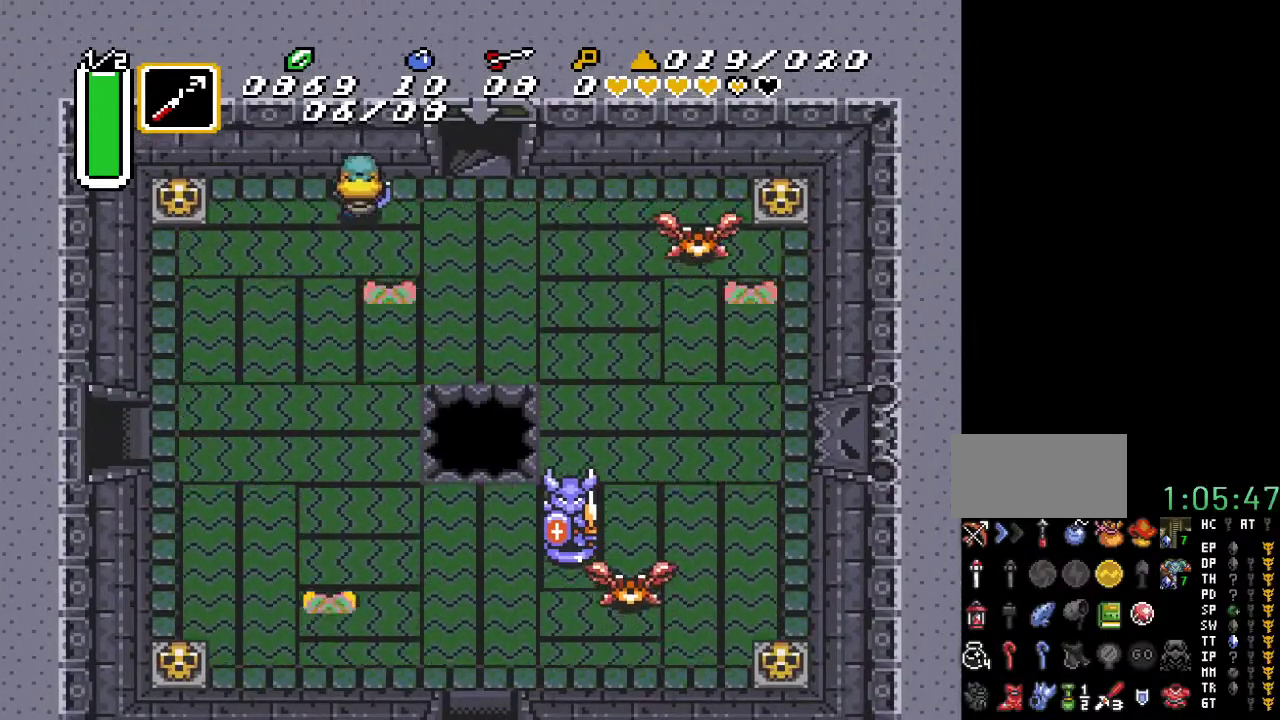
{"buttons": ["DPAD_UP"], "events": [[250, "DPAD_RIGHT", "up"], [250, "DPAD_UP", "down"]]}
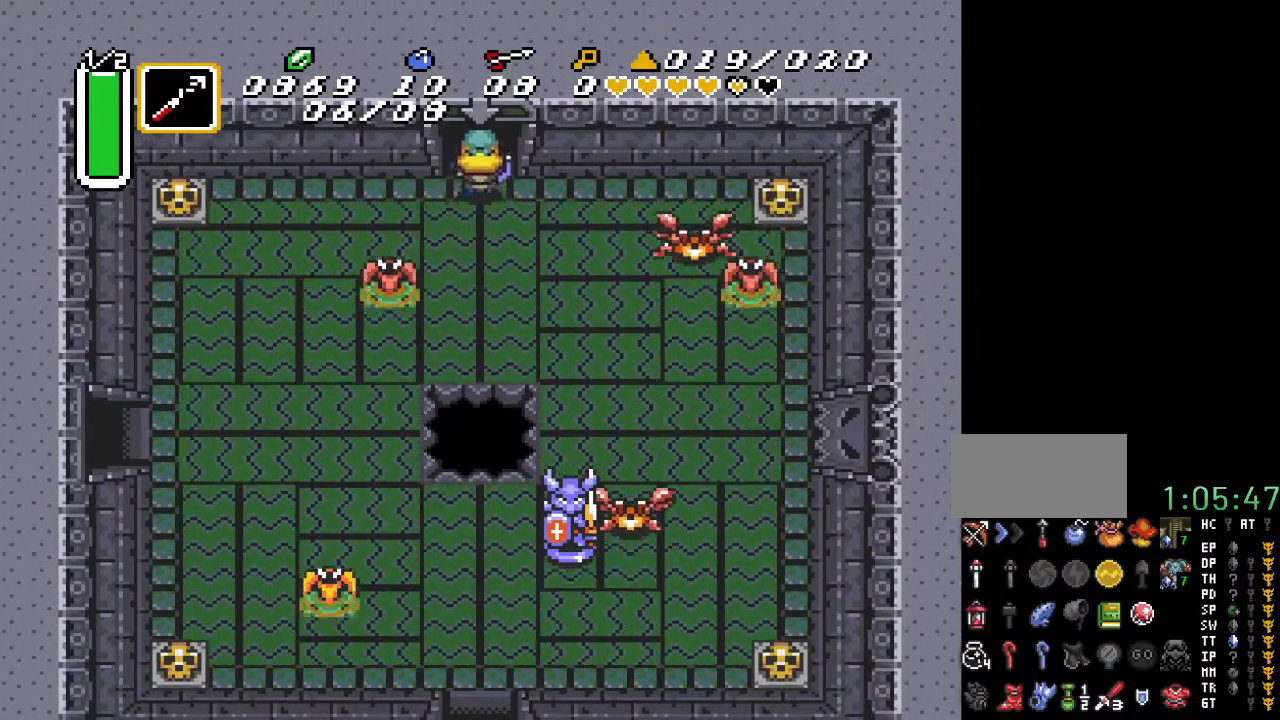
{"buttons": ["DPAD_UP"], "events": []}
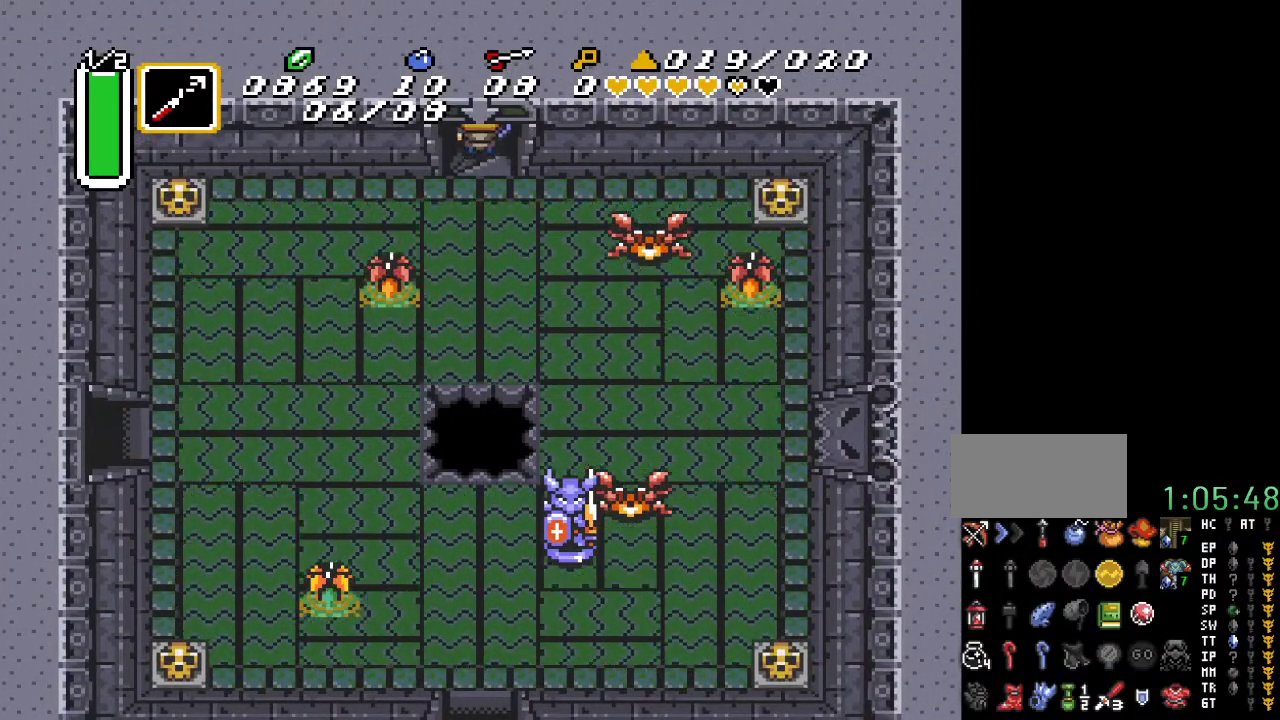
{"buttons": [], "events": [[67, "DPAD_UP", "up"]]}
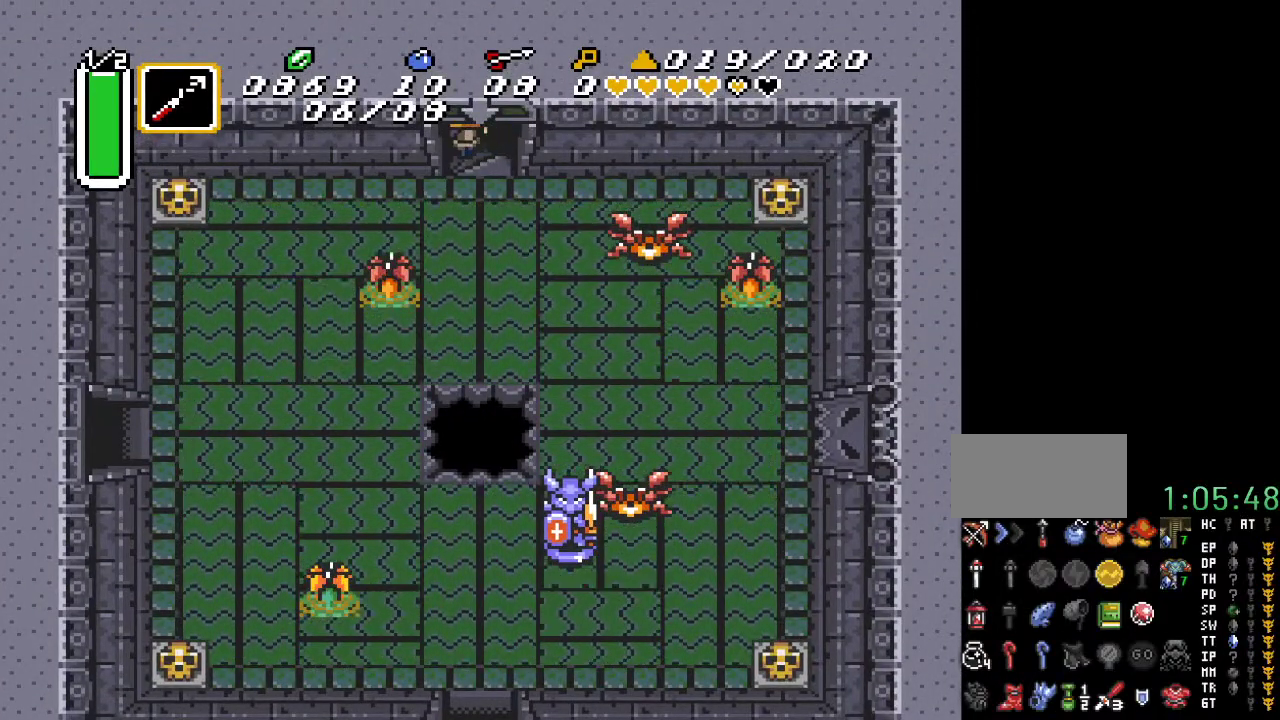
{"buttons": [], "events": []}
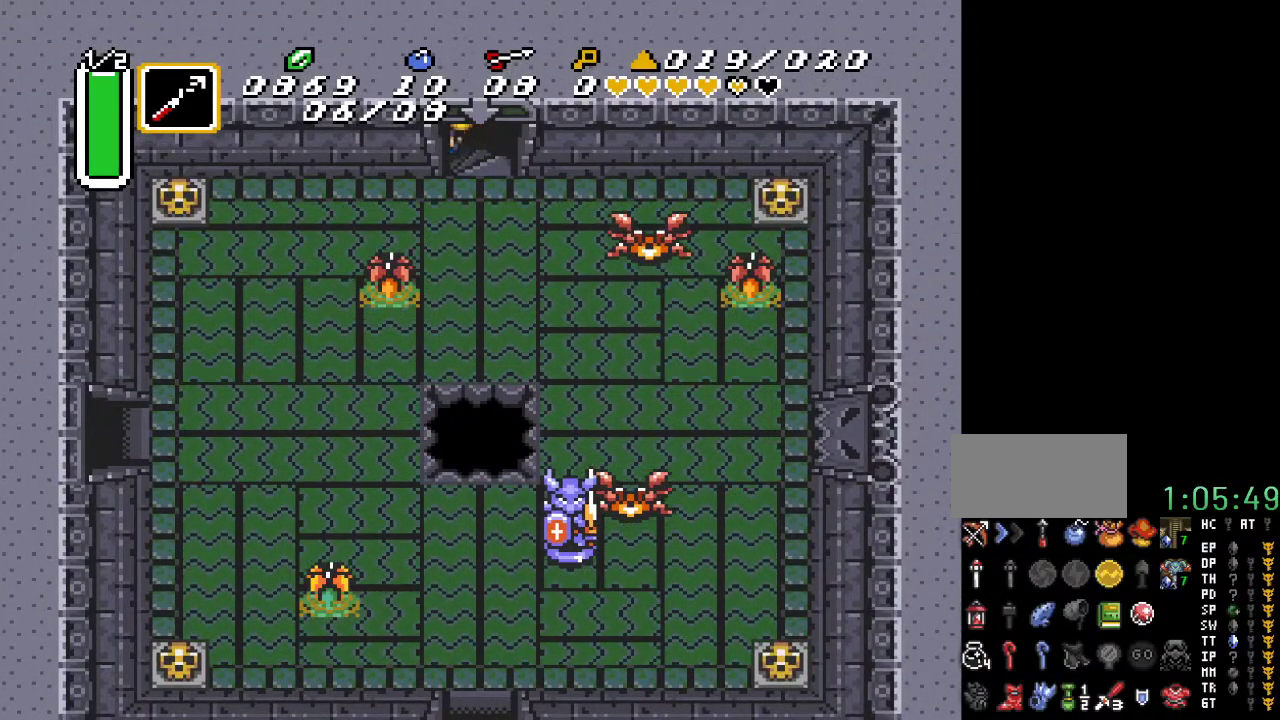
{"buttons": [], "events": []}
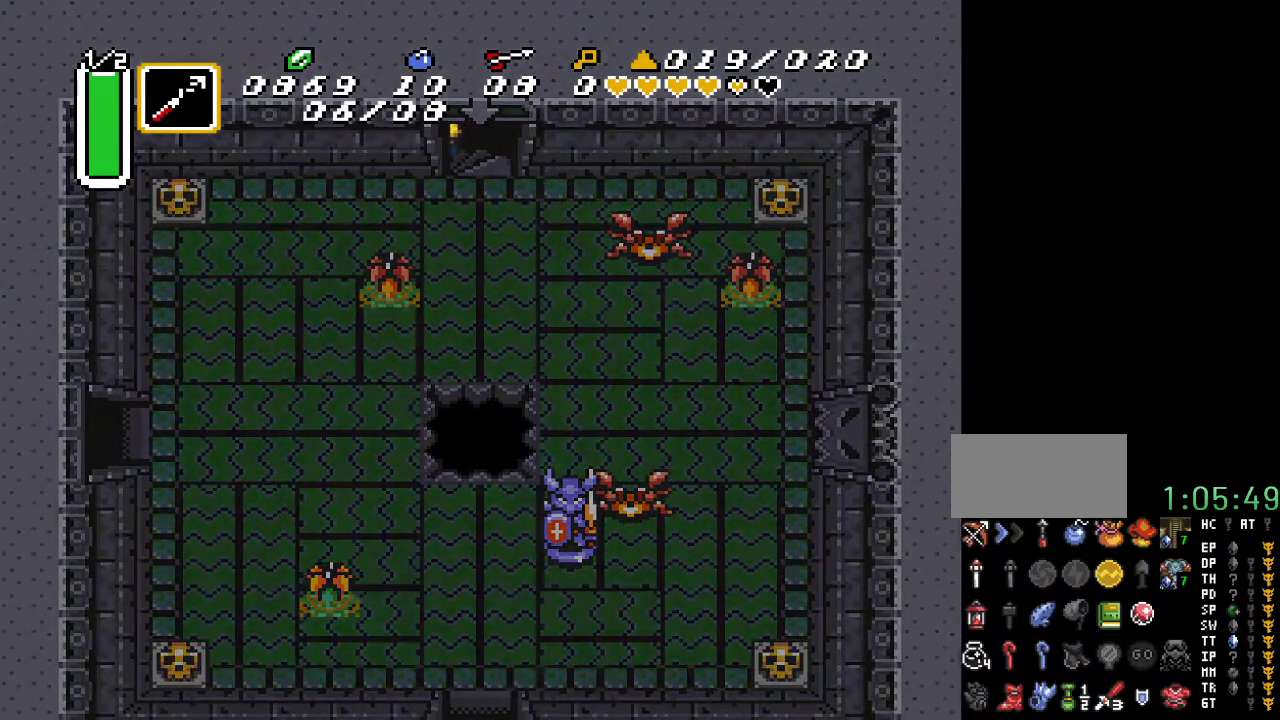
{"buttons": [], "events": []}
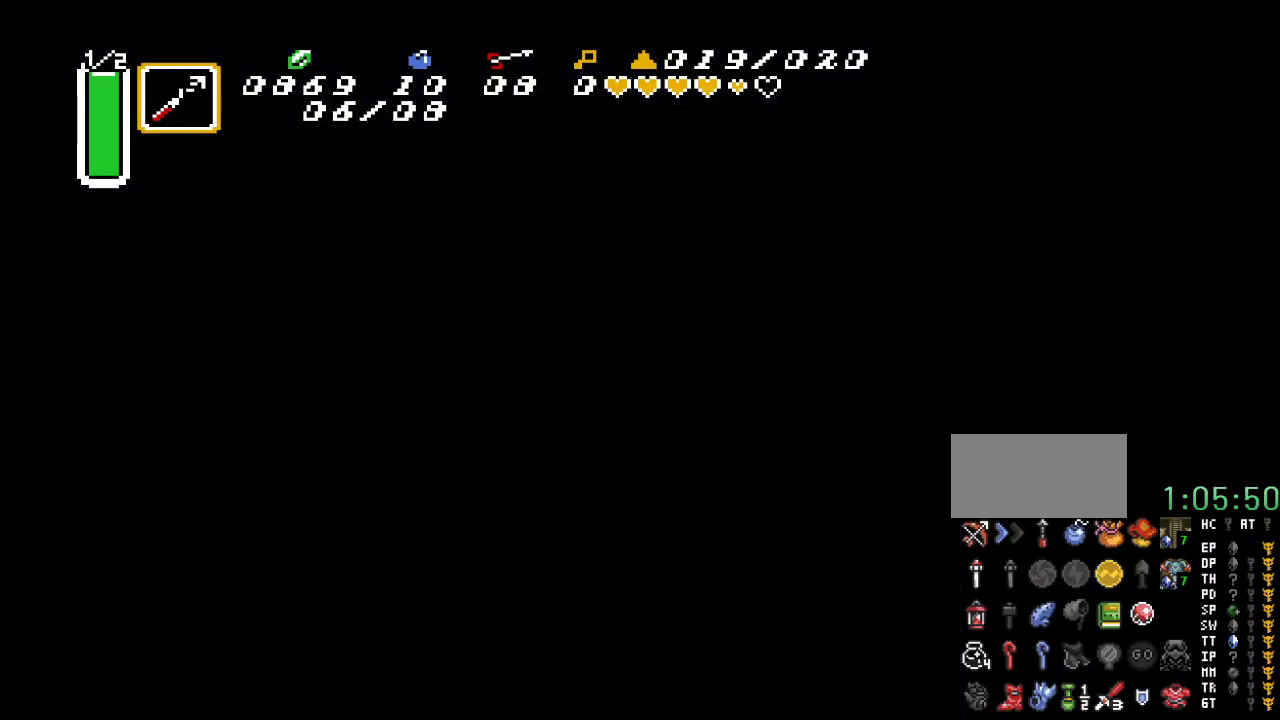
{"buttons": [], "events": []}
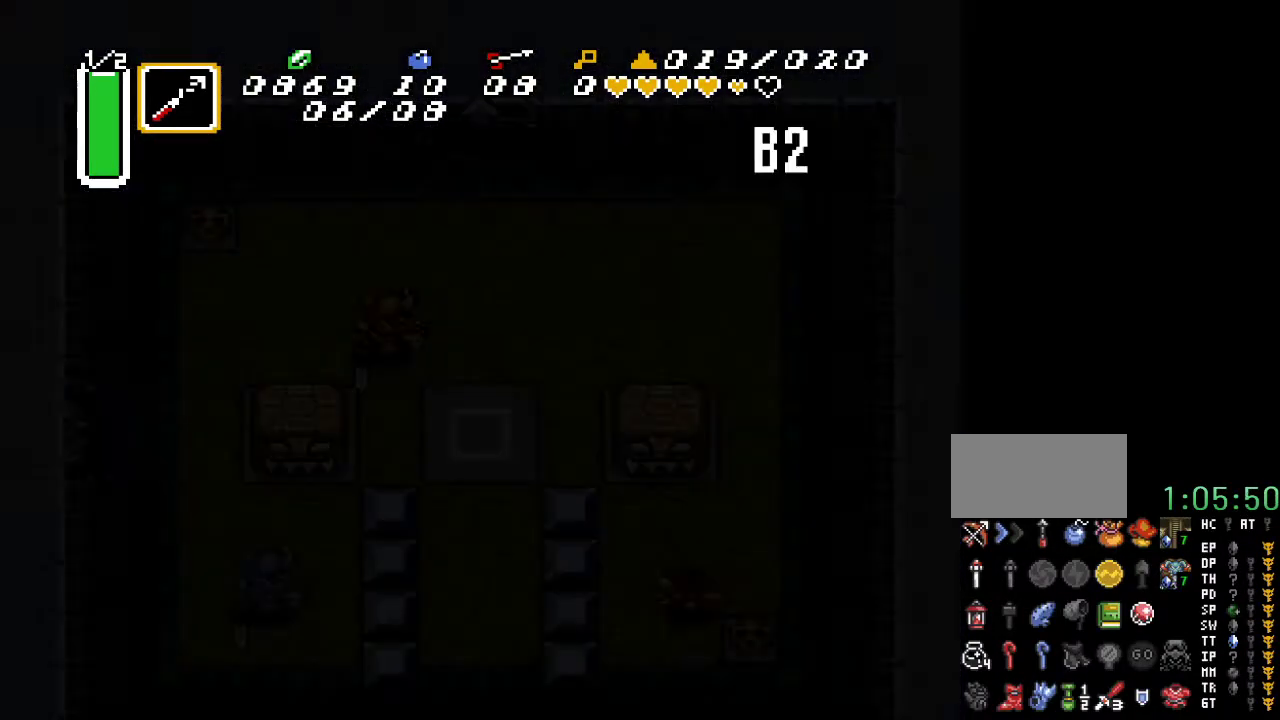
{"buttons": [], "events": []}
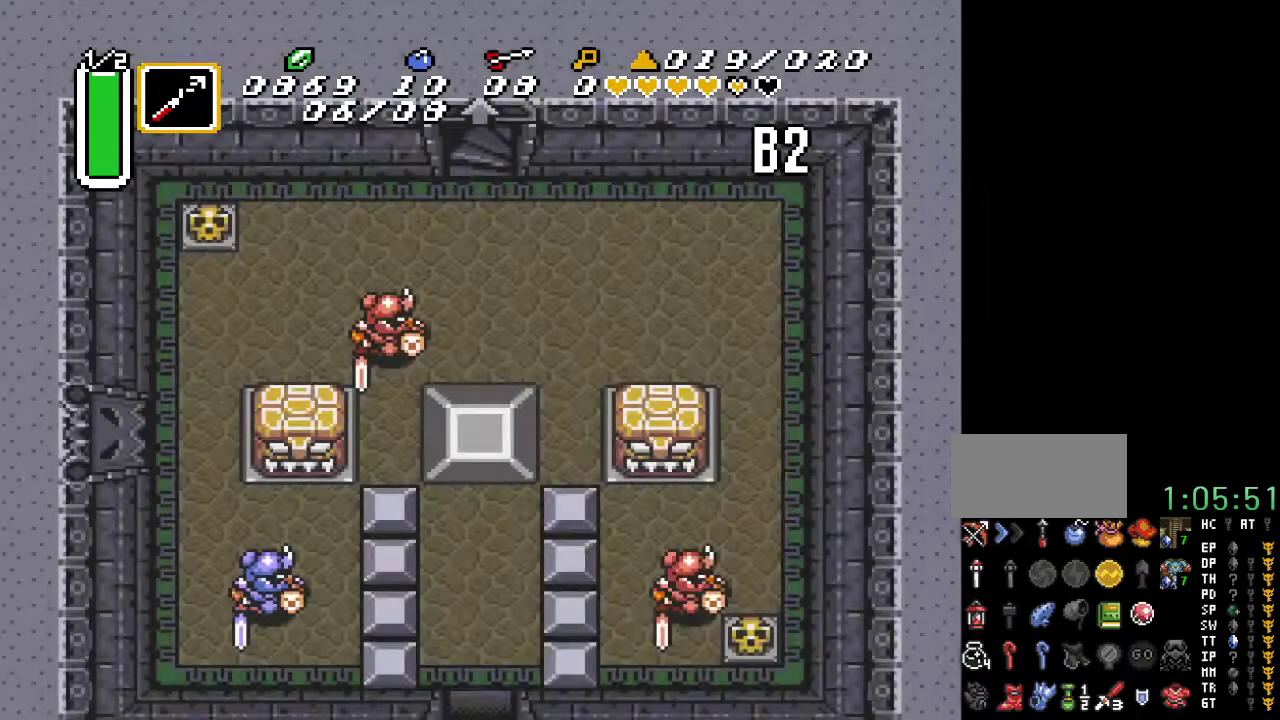
{"buttons": [], "events": []}
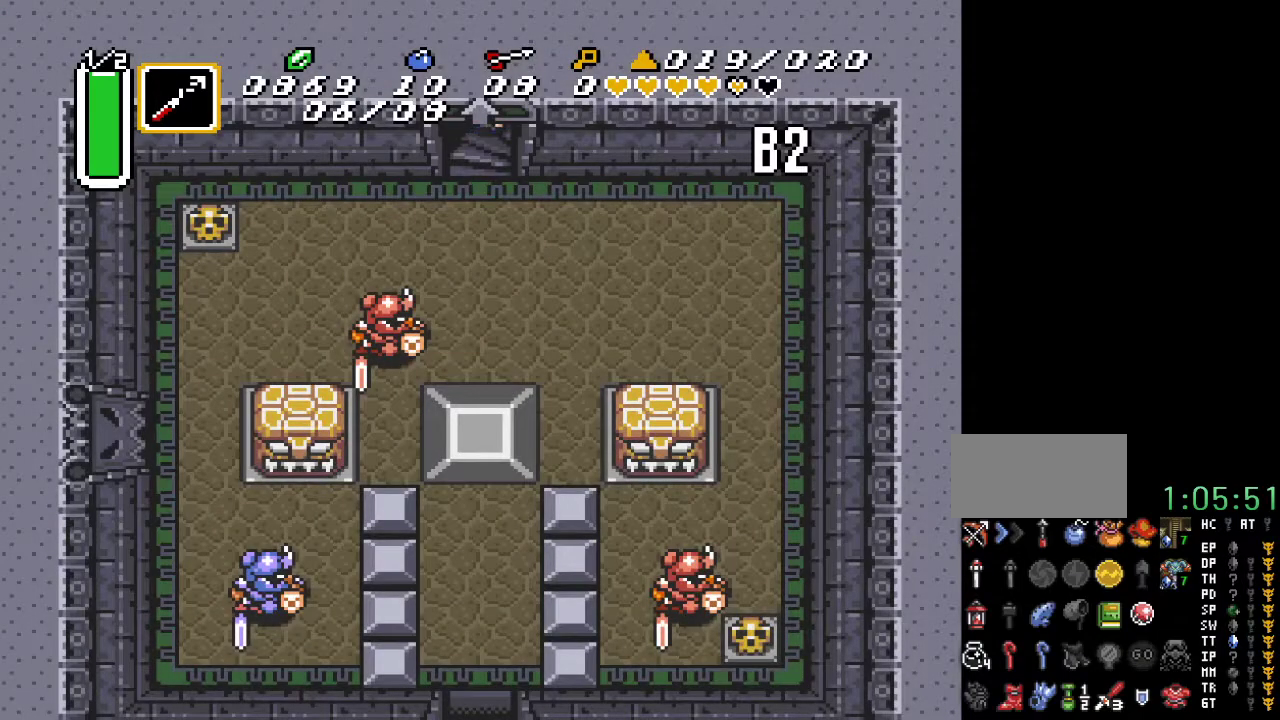
{"buttons": [], "events": []}
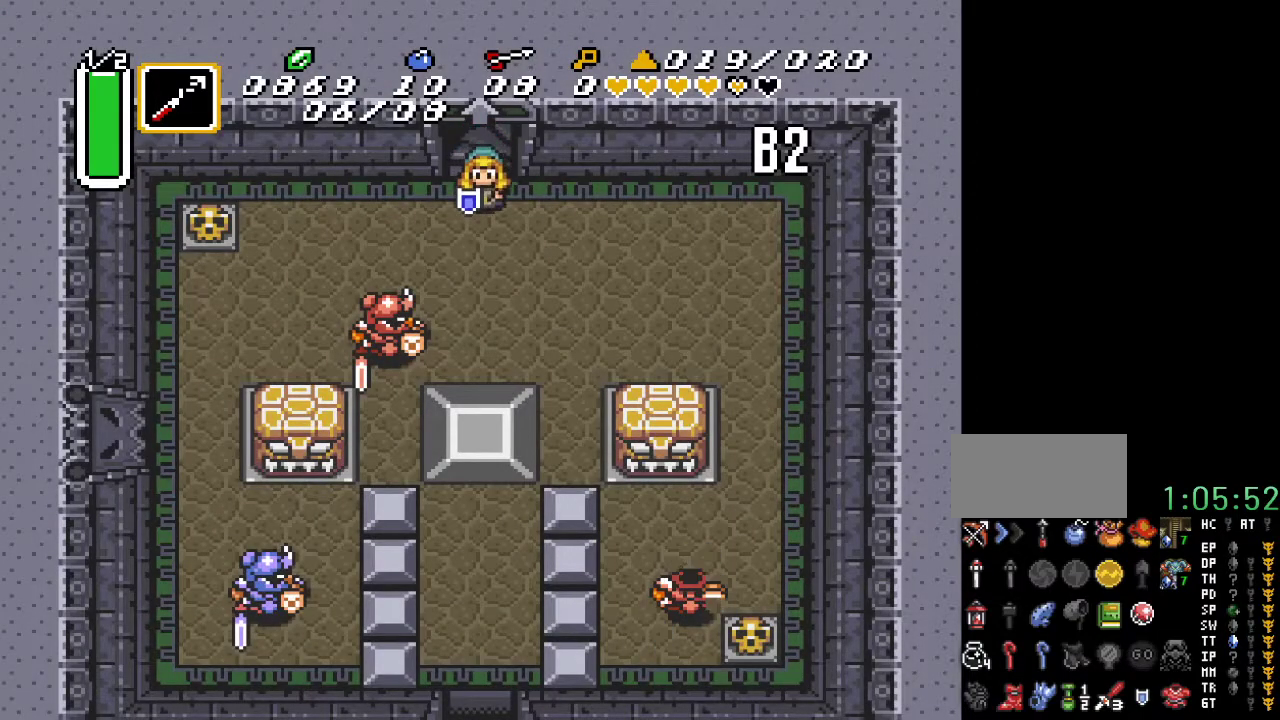
{"buttons": ["B", "DPAD_DOWN"], "events": [[33, "DPAD_DOWN", "down"], [33, "DPAD_LEFT", "down"], [433, "B", "down"], [467, "DPAD_LEFT", "up"]]}
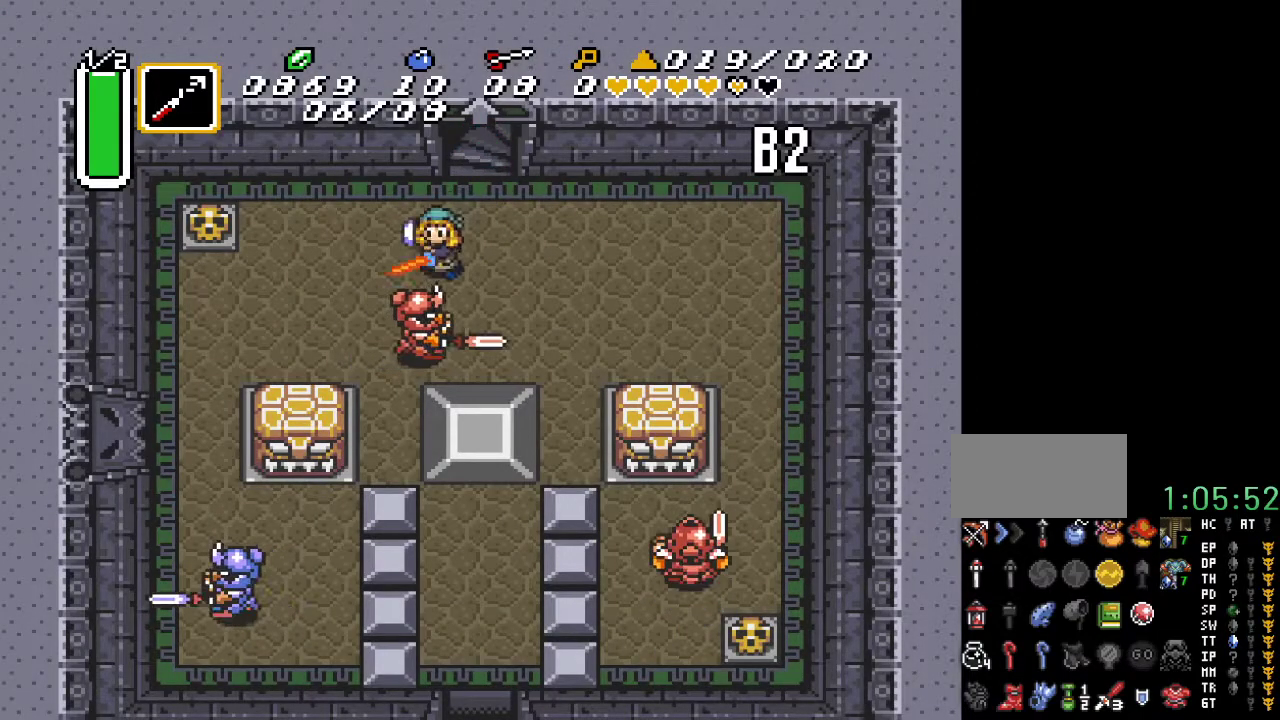
{"buttons": [], "events": [[133, "B", "up"], [250, "DPAD_DOWN", "up"]]}
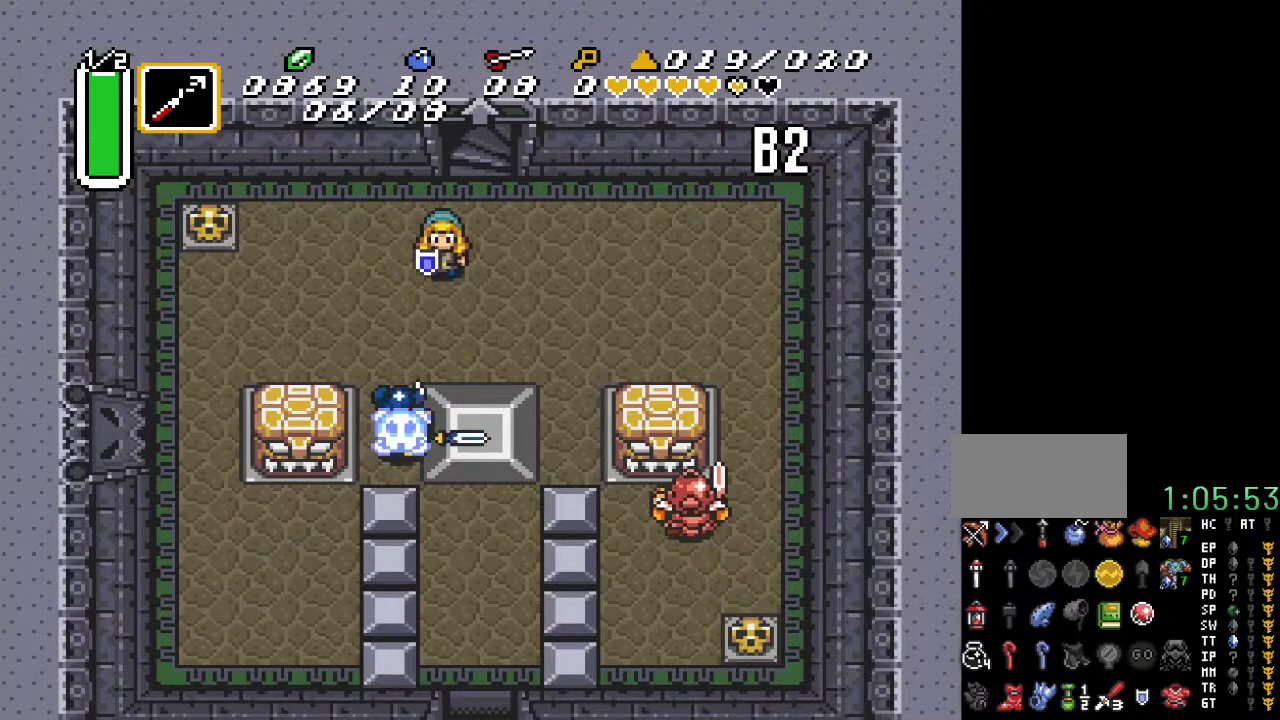
{"buttons": ["DPAD_DOWN"], "events": [[100, "DPAD_DOWN", "down"], [100, "DPAD_RIGHT", "down"], [217, "DPAD_RIGHT", "up"]]}
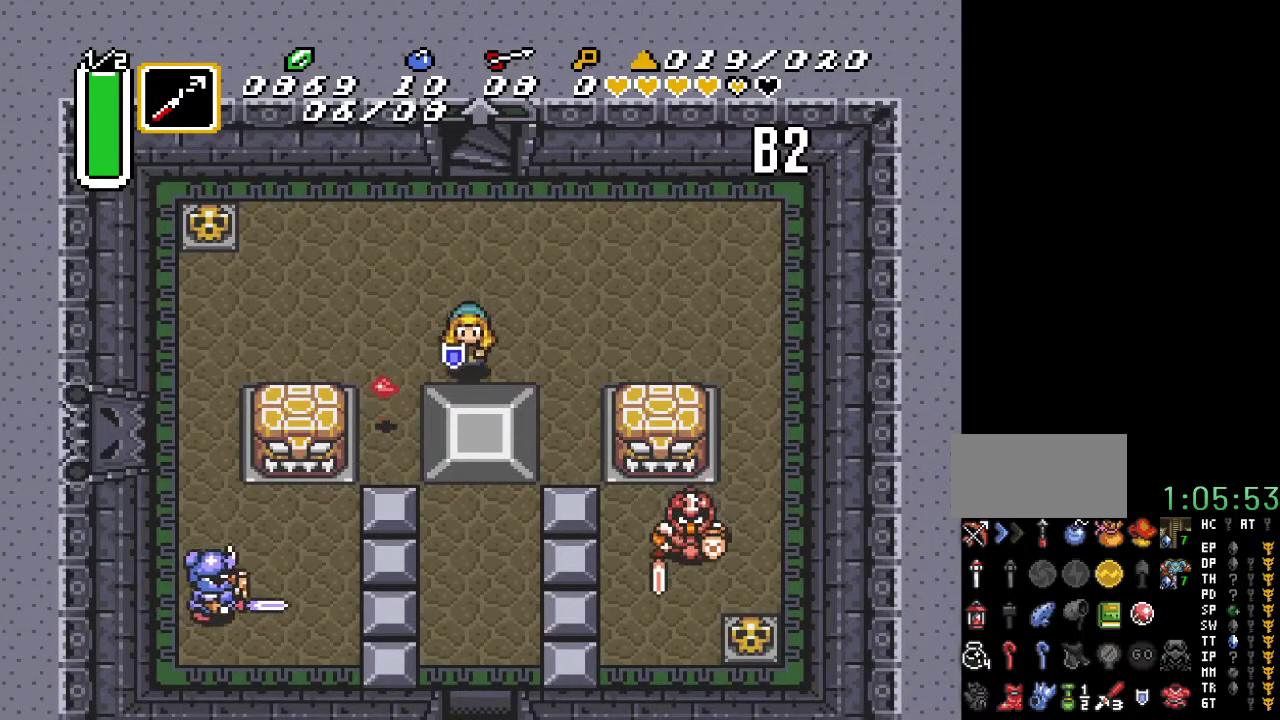
{"buttons": ["A"], "events": [[67, "A", "down"], [100, "DPAD_DOWN", "up"]]}